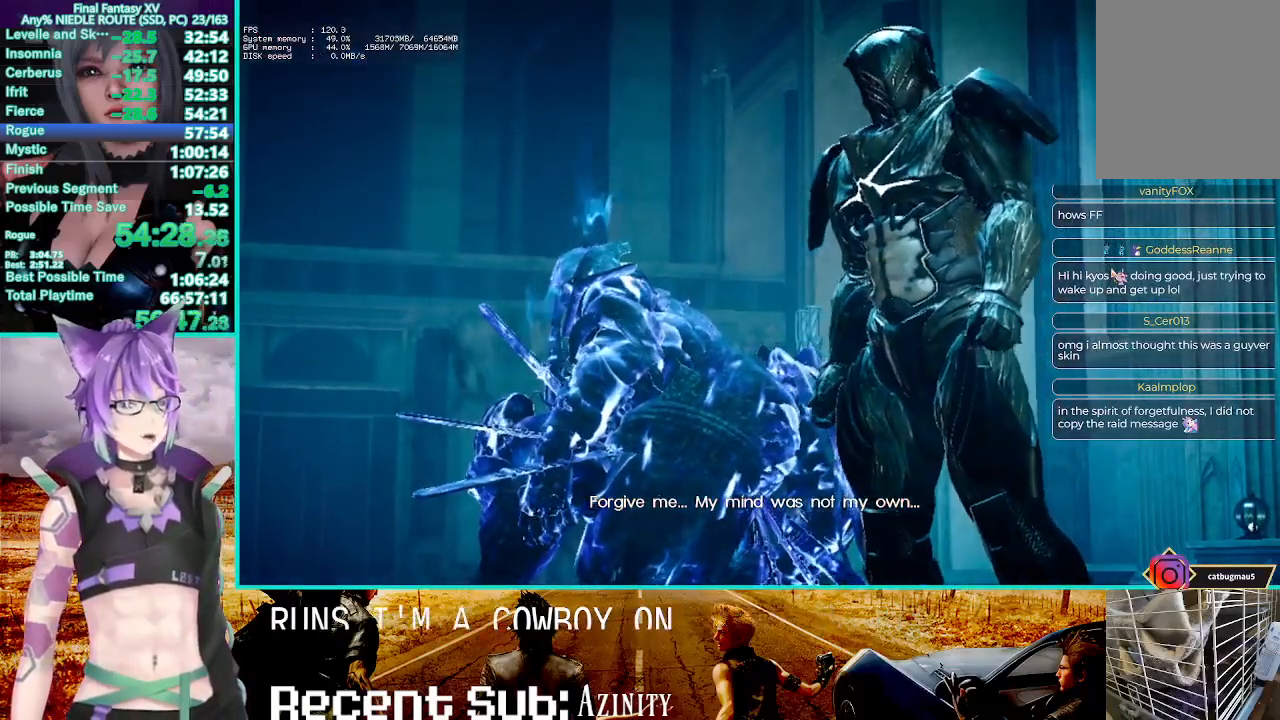
Gameplay with a controller (PlayStation layout); each line is a JSON object with the inputs held at the frame after it. "events" lists button and stick changes between this image and that frame as [ms after this image, input, new state], when the widget could be followed in between.
{"buttons": [], "left_stick": "up-right", "right_stick": "center", "events": [[50, "TRIANGLE", "up"], [100, "TRIANGLE", "down"], [117, "left_stick", "center"], [250, "TRIANGLE", "up"], [250, "left_stick", "up-right"], [317, "TRIANGLE", "down"], [417, "TRIANGLE", "up"]]}
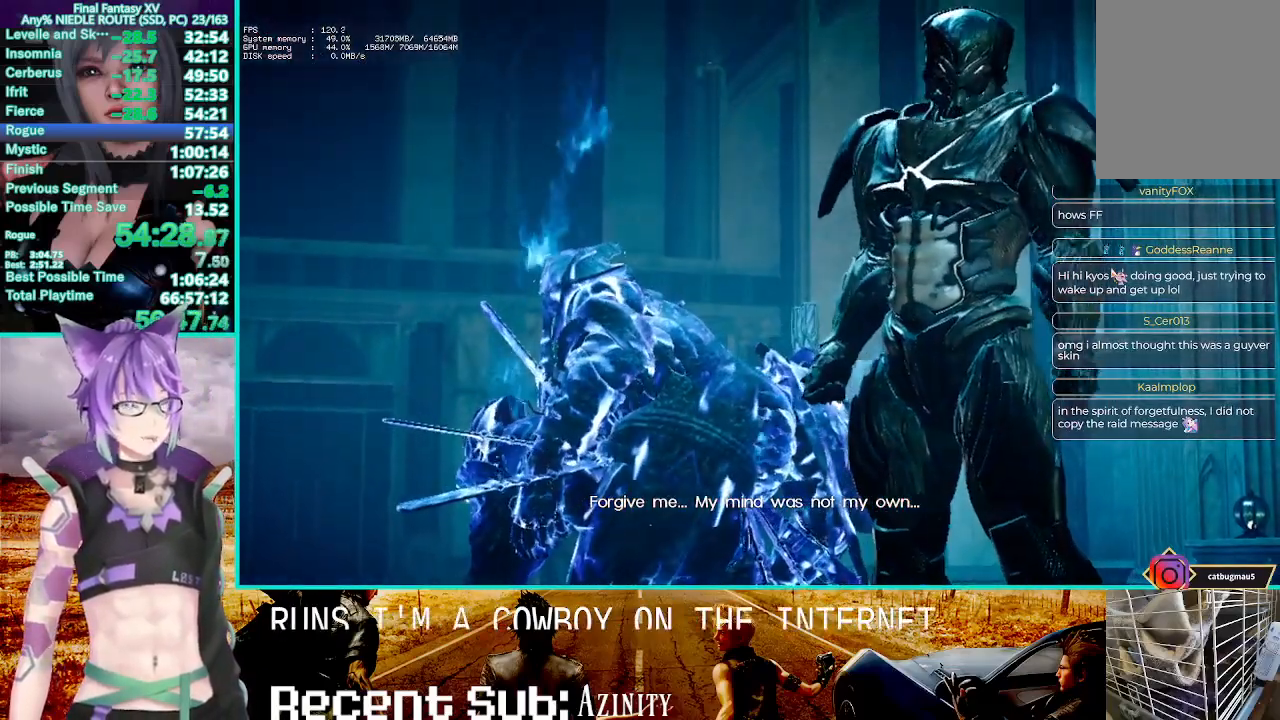
{"buttons": [], "left_stick": "up-right", "right_stick": "center", "events": [[17, "TRIANGLE", "down"], [83, "TRIANGLE", "up"], [183, "TRIANGLE", "down"], [300, "TRIANGLE", "up"], [367, "TRIANGLE", "down"], [467, "TRIANGLE", "up"]]}
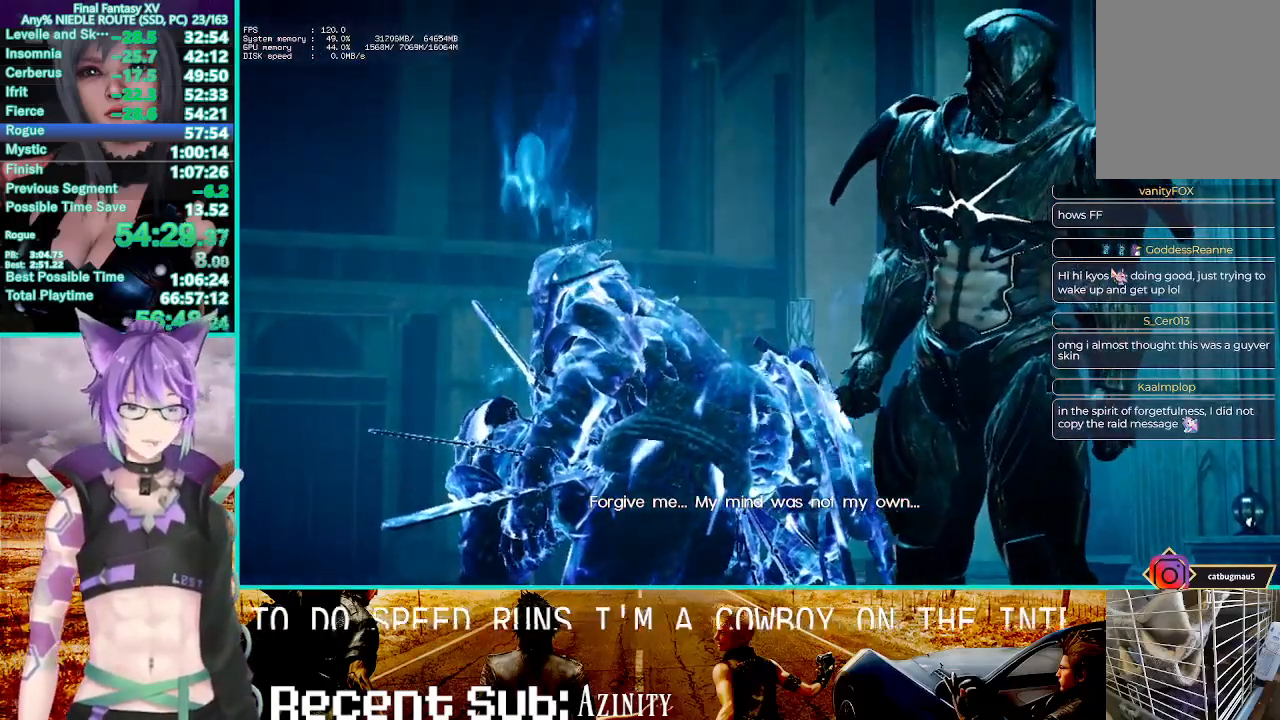
{"buttons": ["TRIANGLE"], "left_stick": "up-right", "right_stick": "center", "events": [[50, "TRIANGLE", "down"], [150, "TRIANGLE", "up"], [233, "TRIANGLE", "down"], [350, "TRIANGLE", "up"], [433, "TRIANGLE", "down"]]}
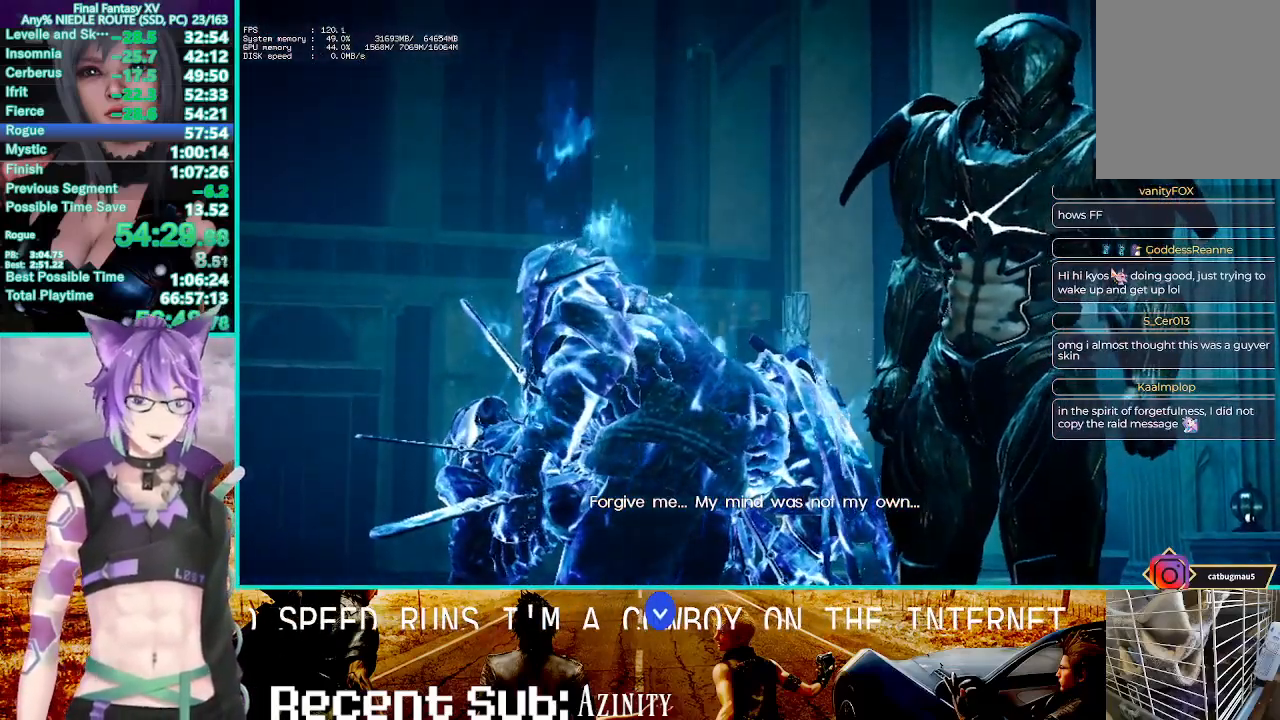
{"buttons": ["TRIANGLE"], "left_stick": "up-right", "right_stick": "center", "events": [[17, "TRIANGLE", "up"], [117, "TRIANGLE", "down"], [200, "TRIANGLE", "up"], [283, "TRIANGLE", "down"], [383, "TRIANGLE", "up"], [467, "TRIANGLE", "down"]]}
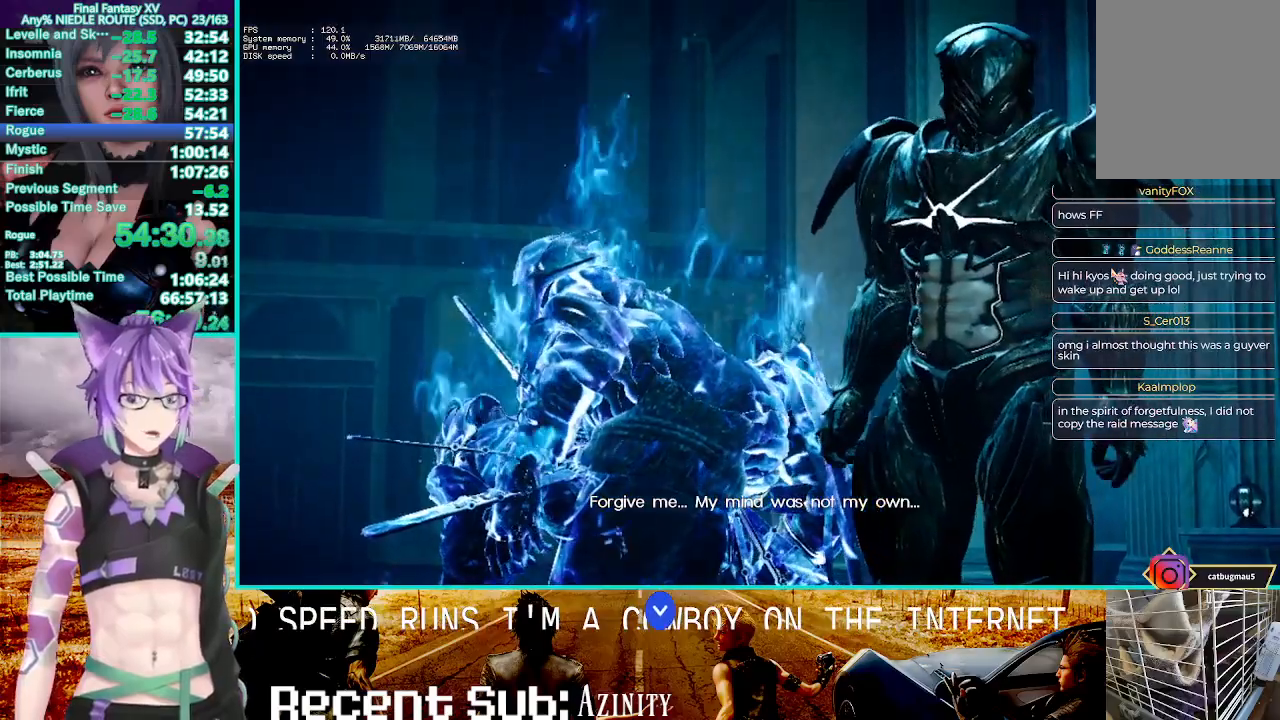
{"buttons": [], "left_stick": "up-right", "right_stick": "center", "events": [[67, "TRIANGLE", "up"], [150, "TRIANGLE", "down"], [250, "TRIANGLE", "up"], [350, "TRIANGLE", "down"], [433, "TRIANGLE", "up"]]}
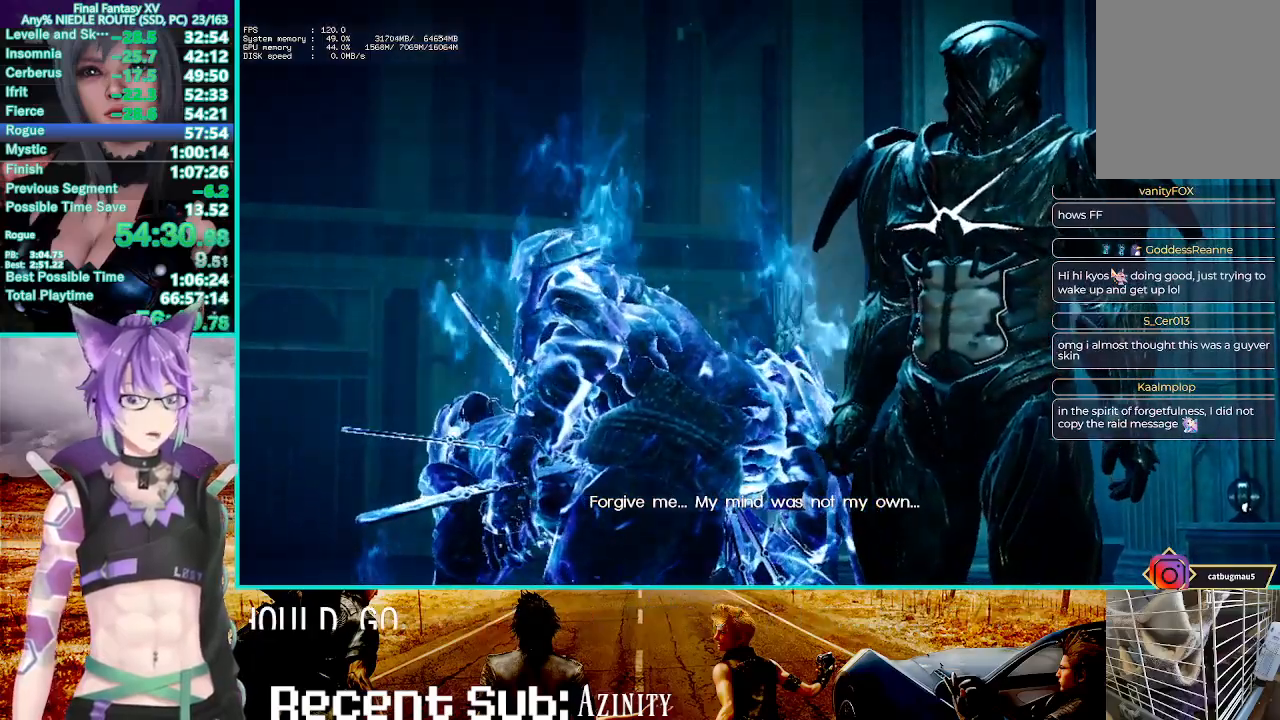
{"buttons": [], "left_stick": "up-right", "right_stick": "center", "events": [[50, "TRIANGLE", "down"], [133, "TRIANGLE", "up"], [233, "TRIANGLE", "down"], [317, "TRIANGLE", "up"], [400, "TRIANGLE", "down"], [500, "TRIANGLE", "up"]]}
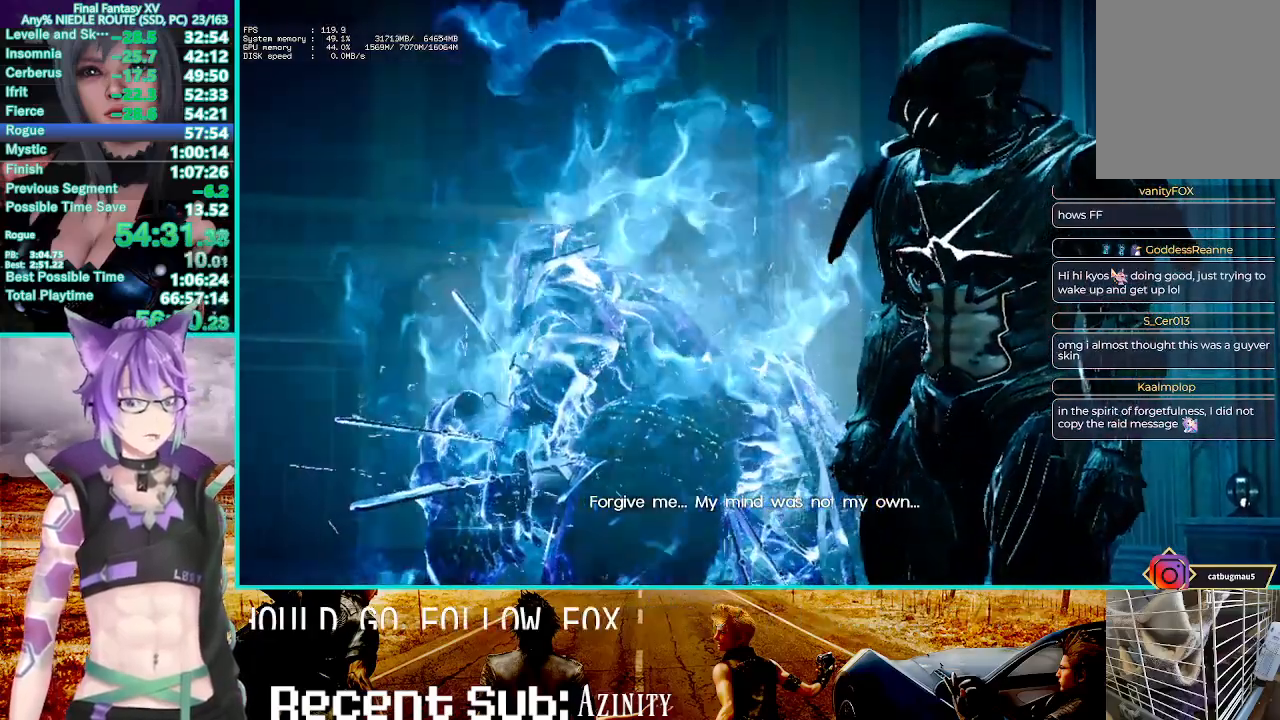
{"buttons": ["TRIANGLE"], "left_stick": "center", "right_stick": "center", "events": [[117, "TRIANGLE", "down"], [200, "TRIANGLE", "up"], [300, "TRIANGLE", "down"], [417, "TRIANGLE", "up"], [433, "left_stick", "center"], [500, "TRIANGLE", "down"]]}
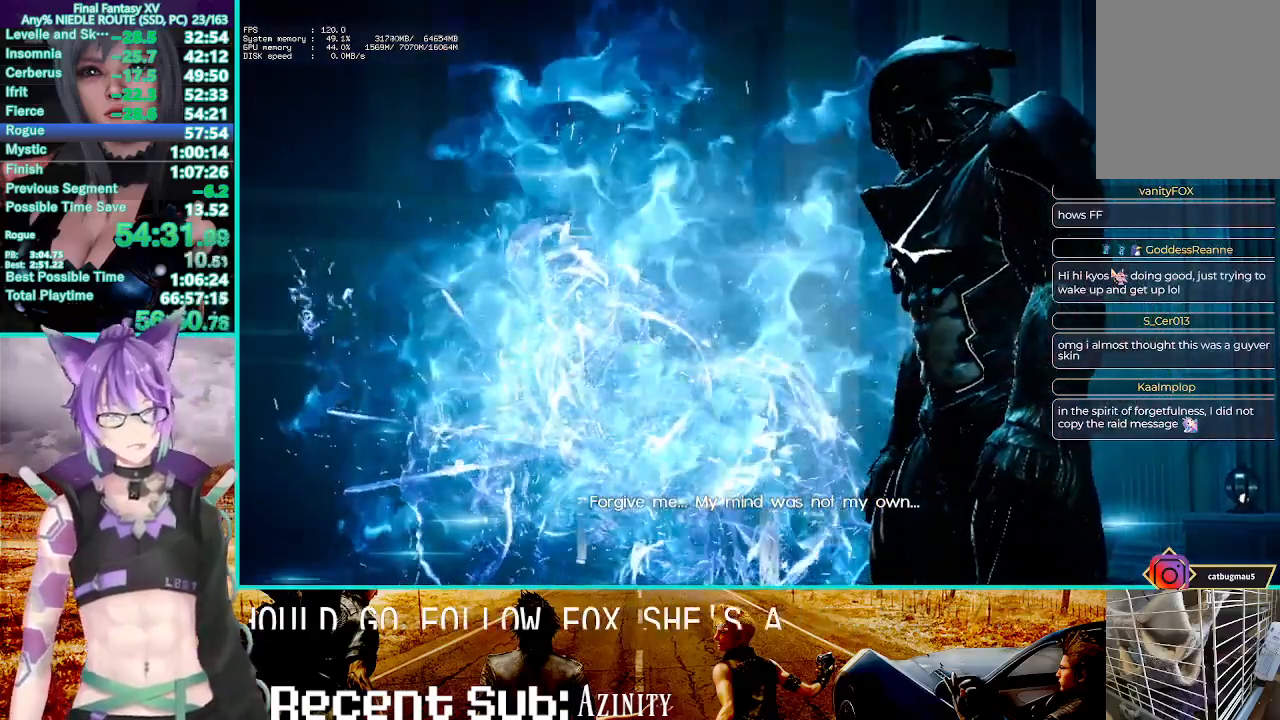
{"buttons": [], "left_stick": "up", "right_stick": "center", "events": [[83, "left_stick", "up"], [117, "TRIANGLE", "up"], [217, "TRIANGLE", "down"], [300, "TRIANGLE", "up"], [400, "TRIANGLE", "down"], [483, "TRIANGLE", "up"]]}
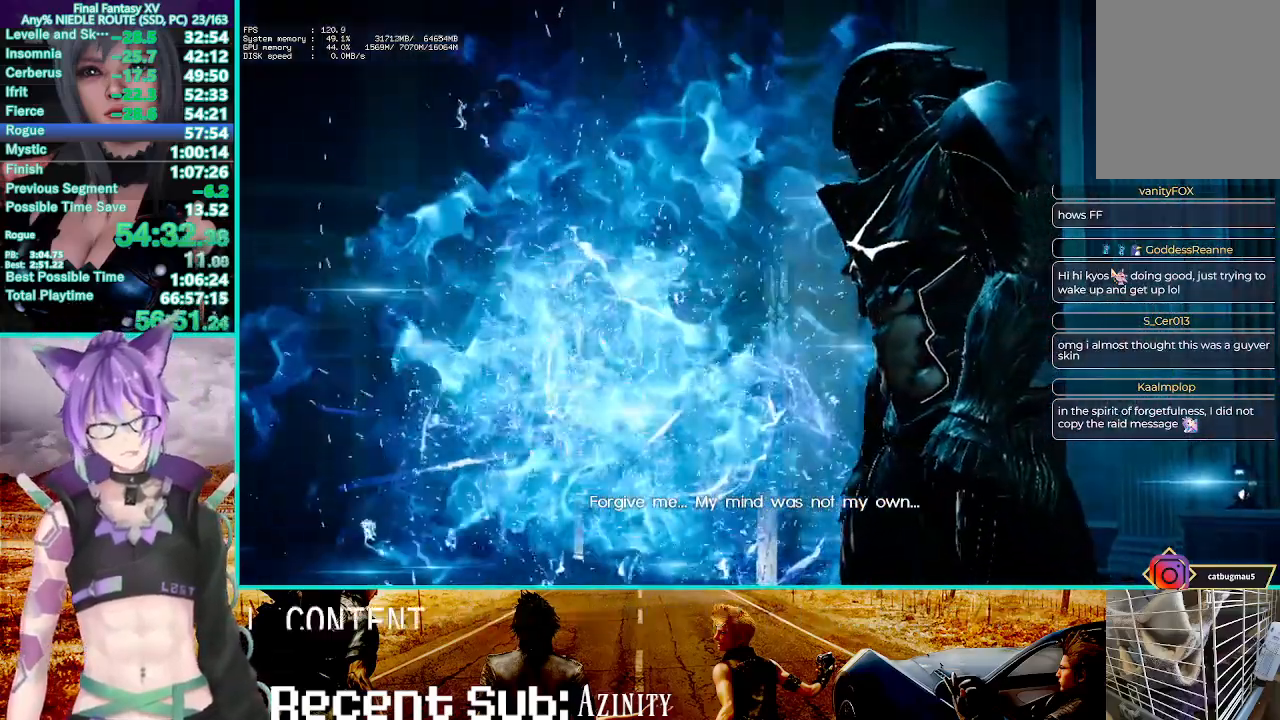
{"buttons": ["TRIANGLE"], "left_stick": "up", "right_stick": "center", "events": [[67, "TRIANGLE", "down"], [150, "TRIANGLE", "up"], [233, "TRIANGLE", "down"], [350, "TRIANGLE", "up"], [467, "TRIANGLE", "down"]]}
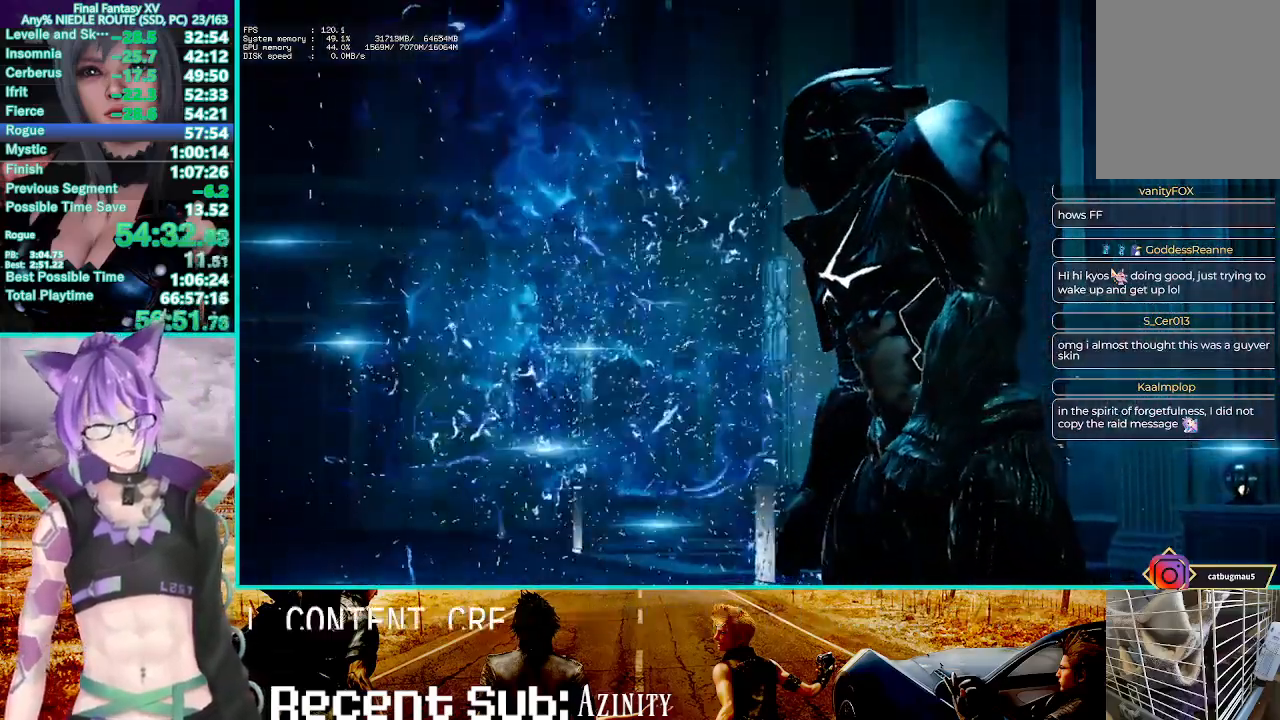
{"buttons": [], "left_stick": "up", "right_stick": "center", "events": [[50, "TRIANGLE", "up"], [167, "TRIANGLE", "down"], [250, "TRIANGLE", "up"], [350, "TRIANGLE", "down"], [417, "TRIANGLE", "up"]]}
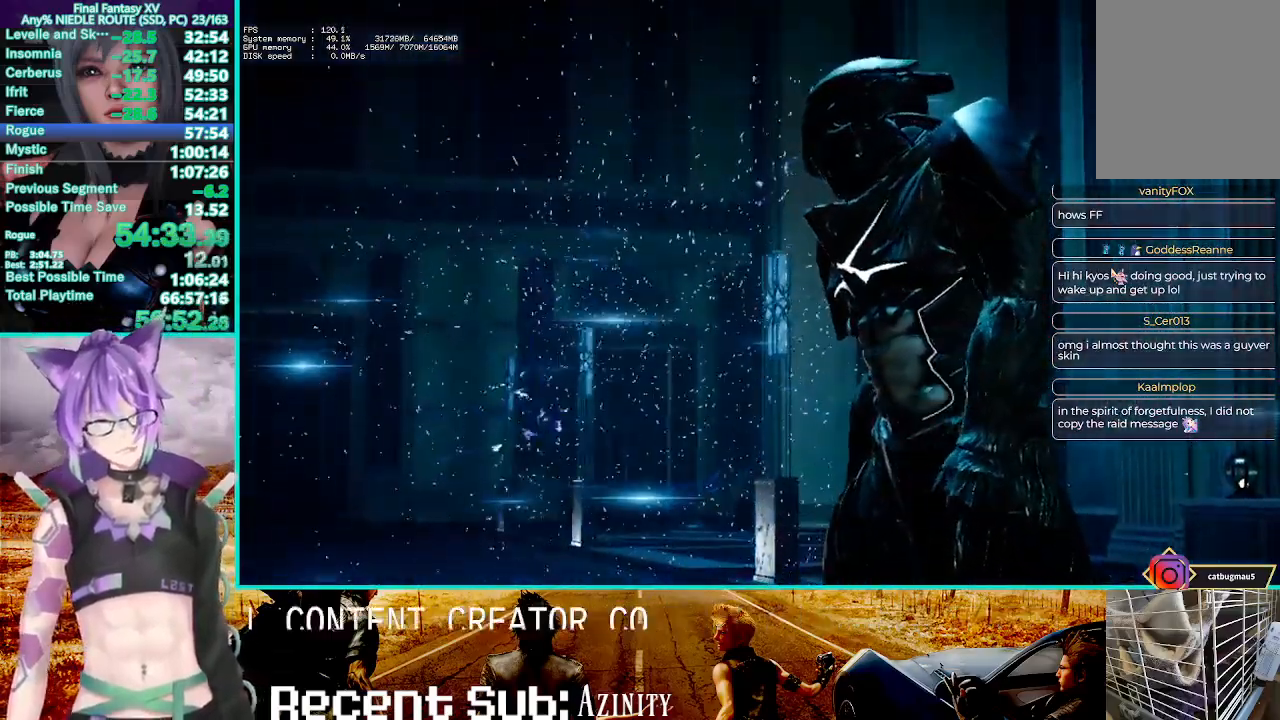
{"buttons": ["TRIANGLE"], "left_stick": "up", "right_stick": "center", "events": [[17, "TRIANGLE", "down"], [83, "TRIANGLE", "up"], [167, "TRIANGLE", "down"], [250, "TRIANGLE", "up"], [333, "TRIANGLE", "down"], [400, "TRIANGLE", "up"], [467, "TRIANGLE", "down"]]}
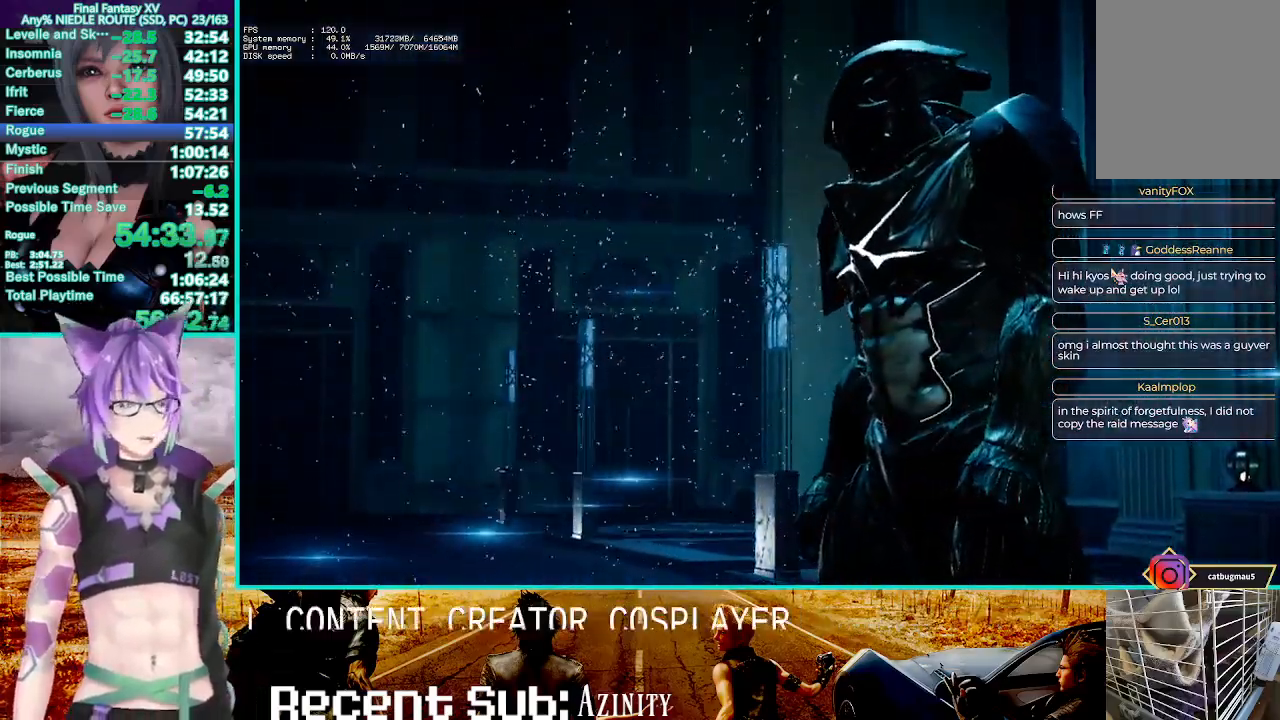
{"buttons": ["TRIANGLE"], "left_stick": "up-right", "right_stick": "center", "events": [[67, "TRIANGLE", "up"], [150, "TRIANGLE", "down"], [217, "TRIANGLE", "up"], [300, "TRIANGLE", "down"], [317, "TRIANGLE", "up"], [383, "TRIANGLE", "down"], [417, "TRIANGLE", "up"], [483, "left_stick", "up-right"], [500, "TRIANGLE", "down"]]}
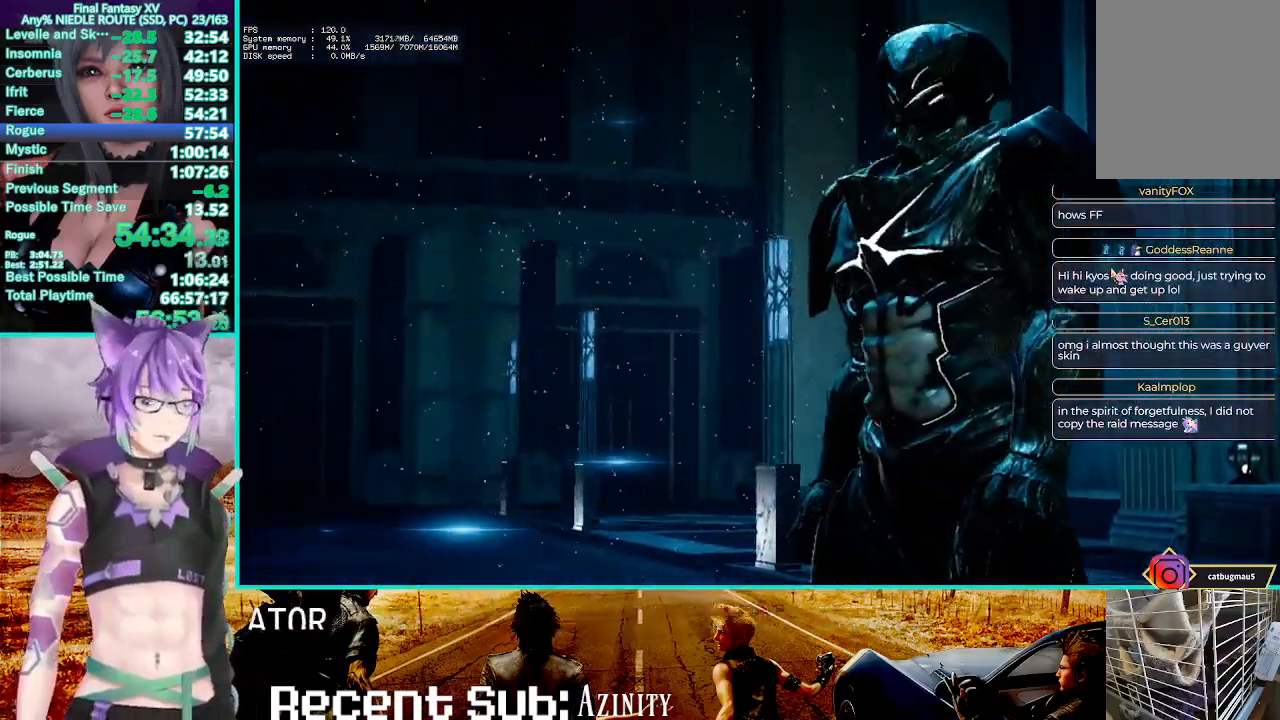
{"buttons": [], "left_stick": "up-right", "right_stick": "center", "events": [[17, "TRIANGLE", "up"], [83, "TRIANGLE", "down"], [117, "TRIANGLE", "up"], [200, "TRIANGLE", "down"], [250, "TRIANGLE", "up"], [300, "TRIANGLE", "down"], [350, "TRIANGLE", "up"], [417, "TRIANGLE", "down"], [467, "TRIANGLE", "up"]]}
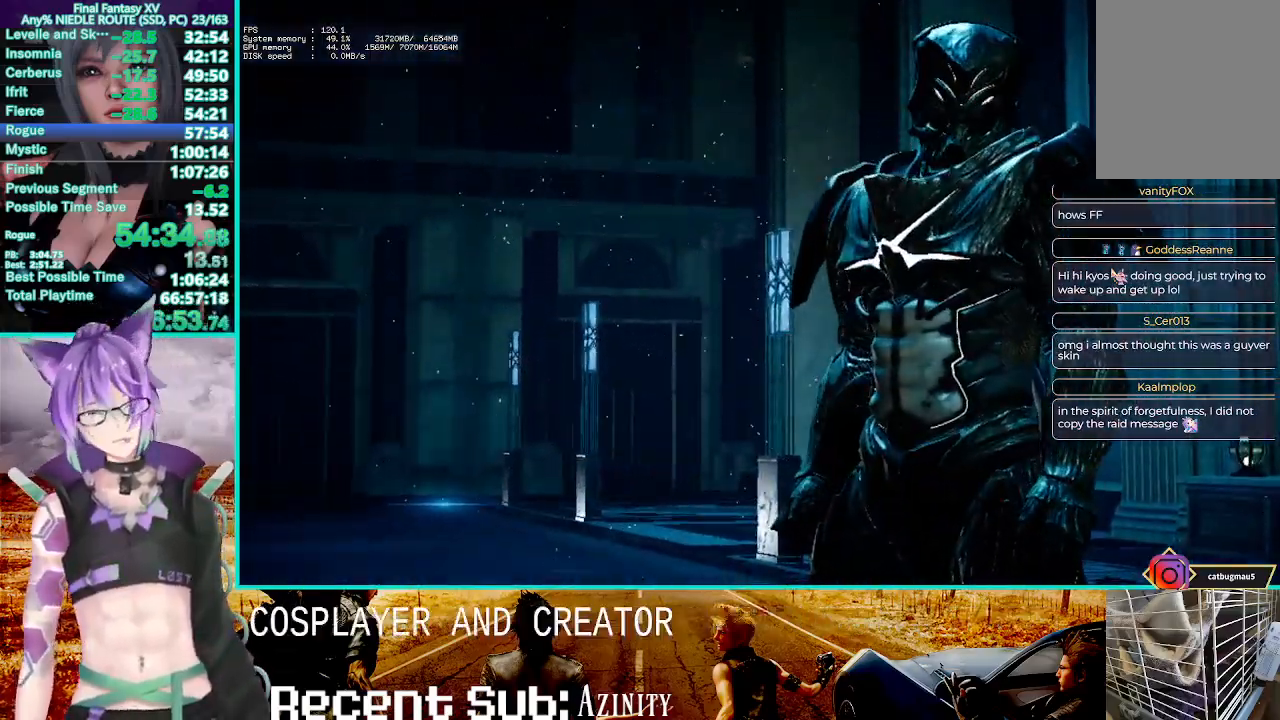
{"buttons": [], "left_stick": "center", "right_stick": "center", "events": [[33, "TRIANGLE", "down"], [50, "TRIANGLE", "up"], [117, "TRIANGLE", "down"], [167, "TRIANGLE", "up"], [217, "TRIANGLE", "down"], [250, "TRIANGLE", "up"], [333, "TRIANGLE", "down"], [367, "TRIANGLE", "up"], [417, "TRIANGLE", "down"], [467, "left_stick", "center"], [500, "TRIANGLE", "up"]]}
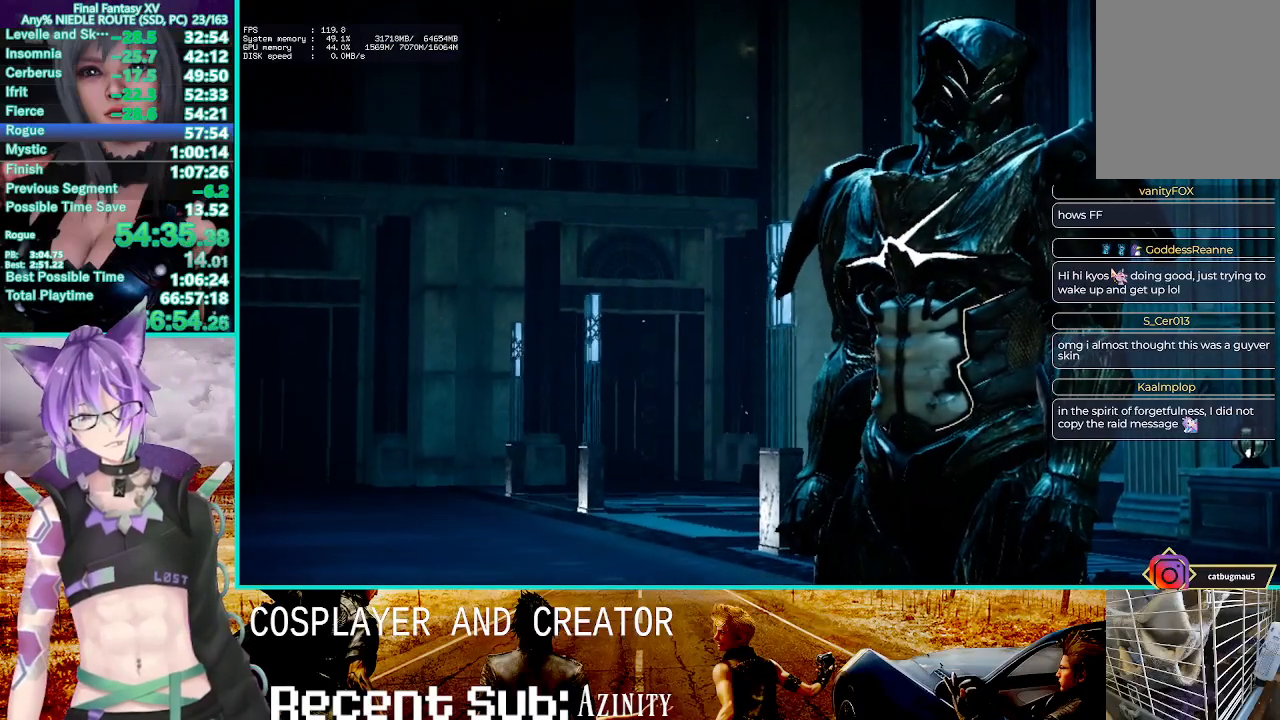
{"buttons": [], "left_stick": "up-right", "right_stick": "center", "events": [[50, "left_stick", "up-right"], [83, "TRIANGLE", "down"], [200, "TRIANGLE", "up"], [300, "TRIANGLE", "down"], [350, "TRIANGLE", "up"], [400, "TRIANGLE", "down"], [467, "TRIANGLE", "up"]]}
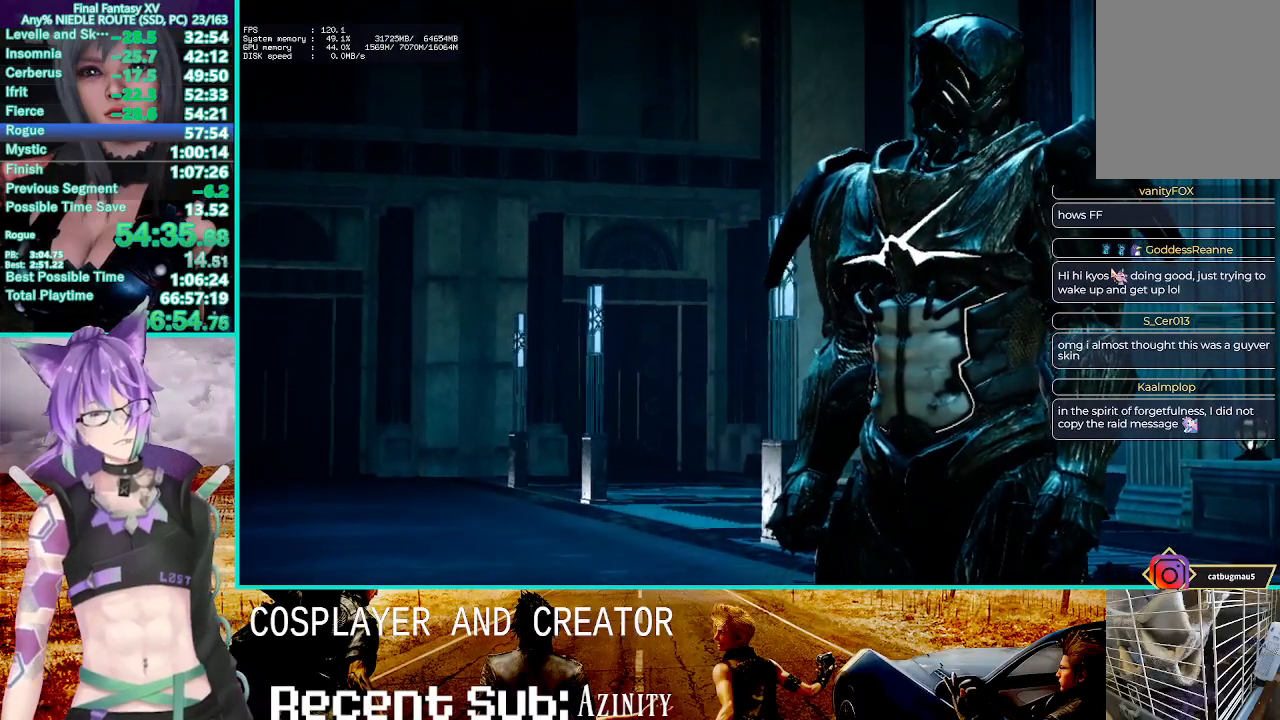
{"buttons": ["TRIANGLE"], "left_stick": "up-right", "right_stick": "center", "events": [[33, "TRIANGLE", "down"], [83, "TRIANGLE", "up"], [150, "TRIANGLE", "down"], [183, "TRIANGLE", "up"], [250, "TRIANGLE", "down"], [300, "TRIANGLE", "up"], [367, "TRIANGLE", "down"], [417, "TRIANGLE", "up"], [483, "TRIANGLE", "down"]]}